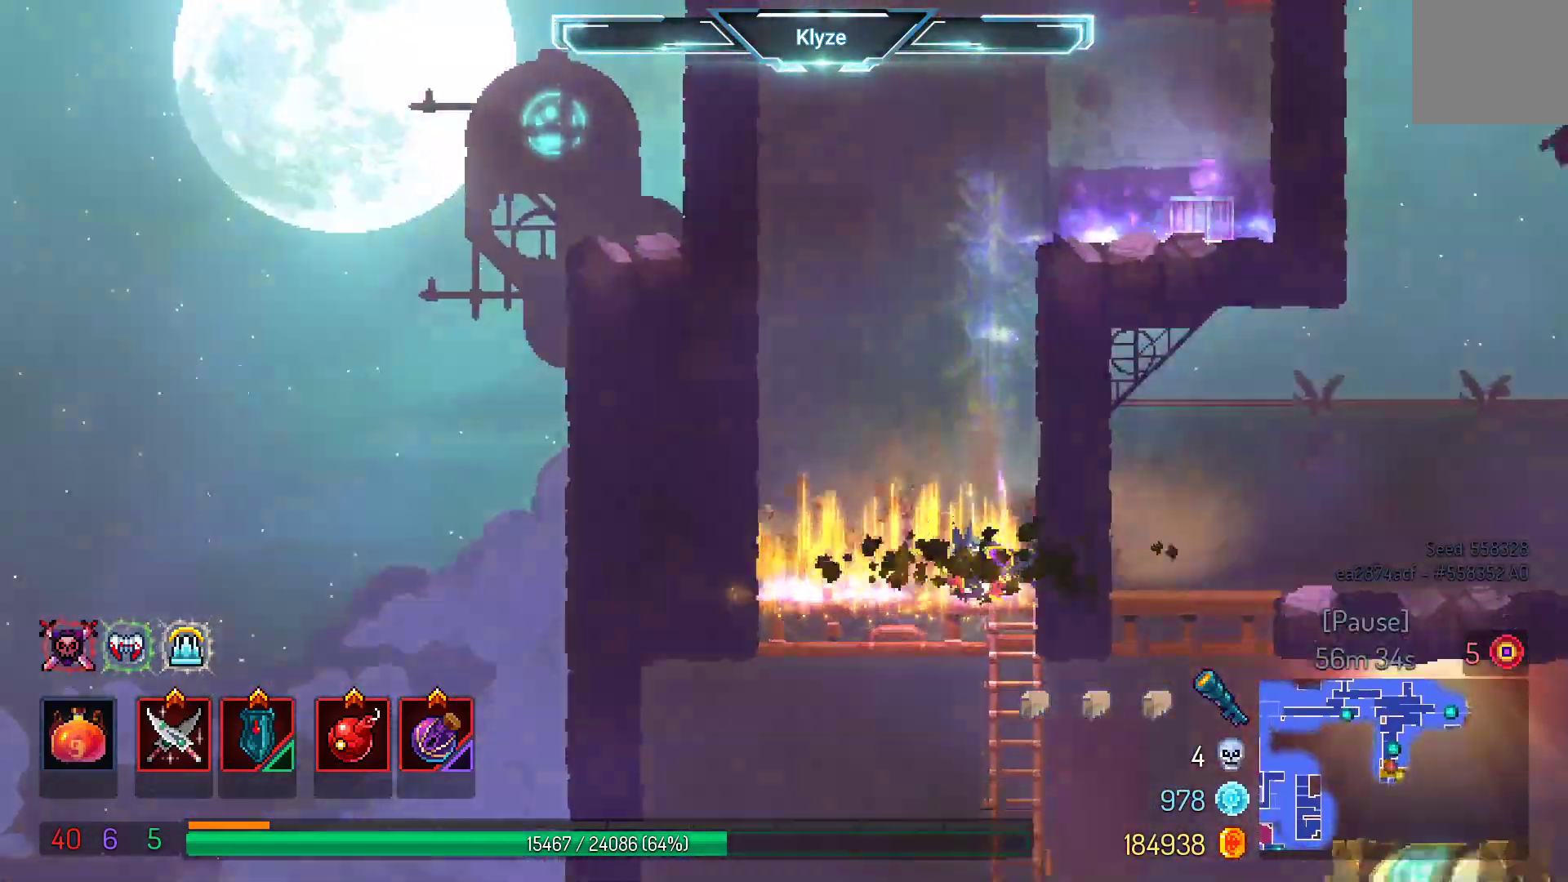
Gameplay with a controller (Xbox layout); each line is a JSON object with the inputs held at the frame after it. "events" lists button and stick changes between this image and that frame as [ms after this image, input, new state], when the widget could be followed in between. Not read: L3 R2 R3.
{"buttons": ["A", "DPAD_DOWN"], "left_stick": "center", "right_stick": "center", "events": [[100, "DPAD_DOWN", "up"], [167, "A", "up"], [450, "DPAD_DOWN", "down"], [483, "A", "down"]]}
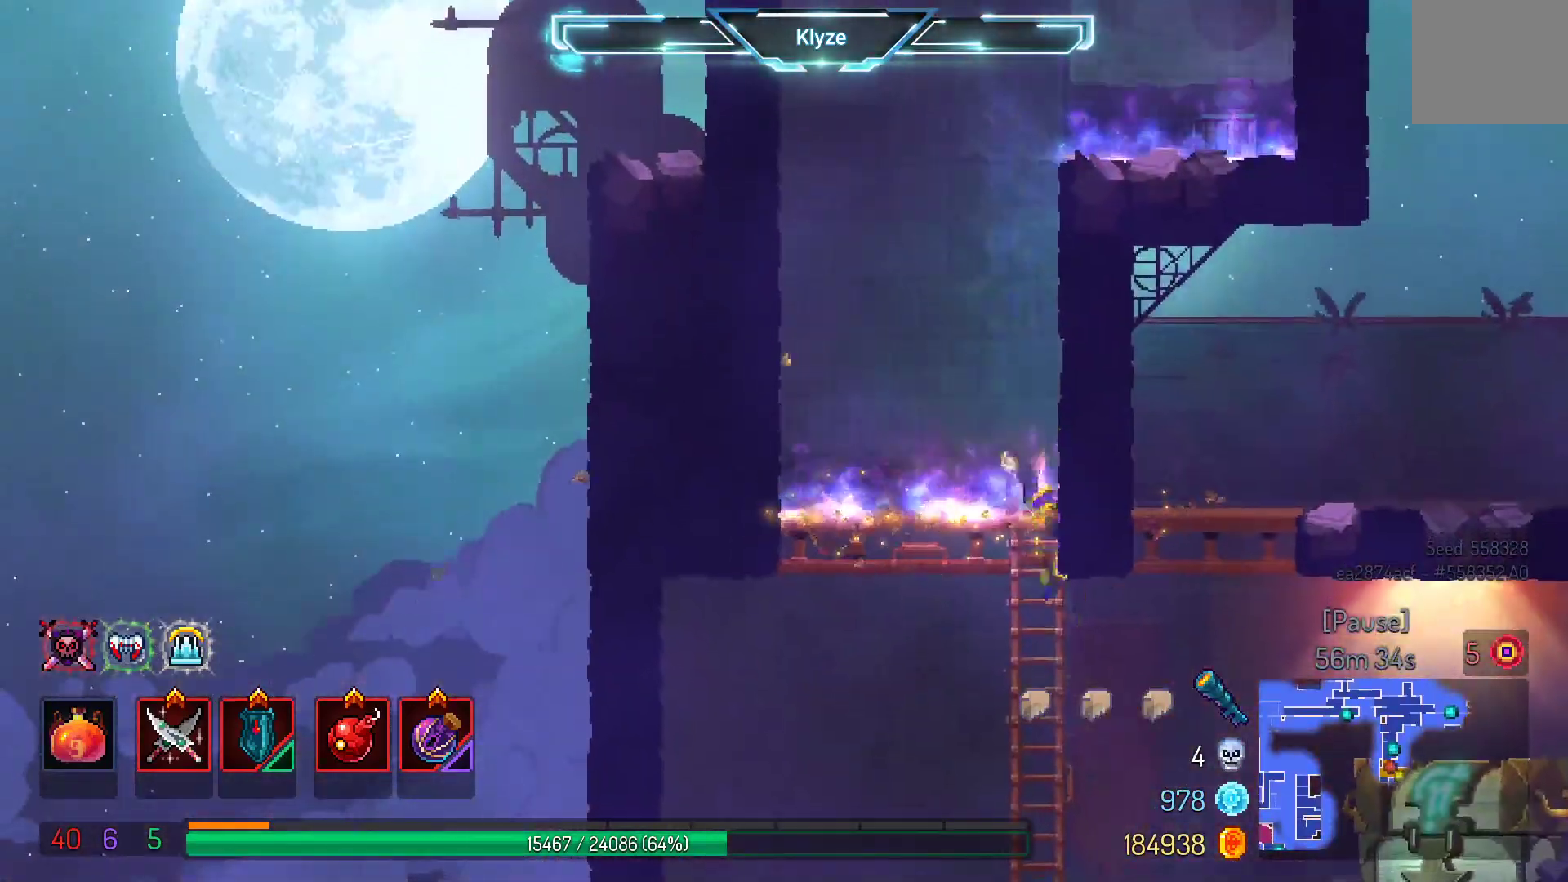
{"buttons": ["DPAD_RIGHT"], "left_stick": "center", "right_stick": "center", "events": [[183, "A", "up"], [233, "DPAD_DOWN", "up"], [317, "DPAD_RIGHT", "down"], [350, "DPAD_DOWN", "down"], [417, "DPAD_RIGHT", "up"], [483, "DPAD_DOWN", "up"], [483, "DPAD_RIGHT", "down"]]}
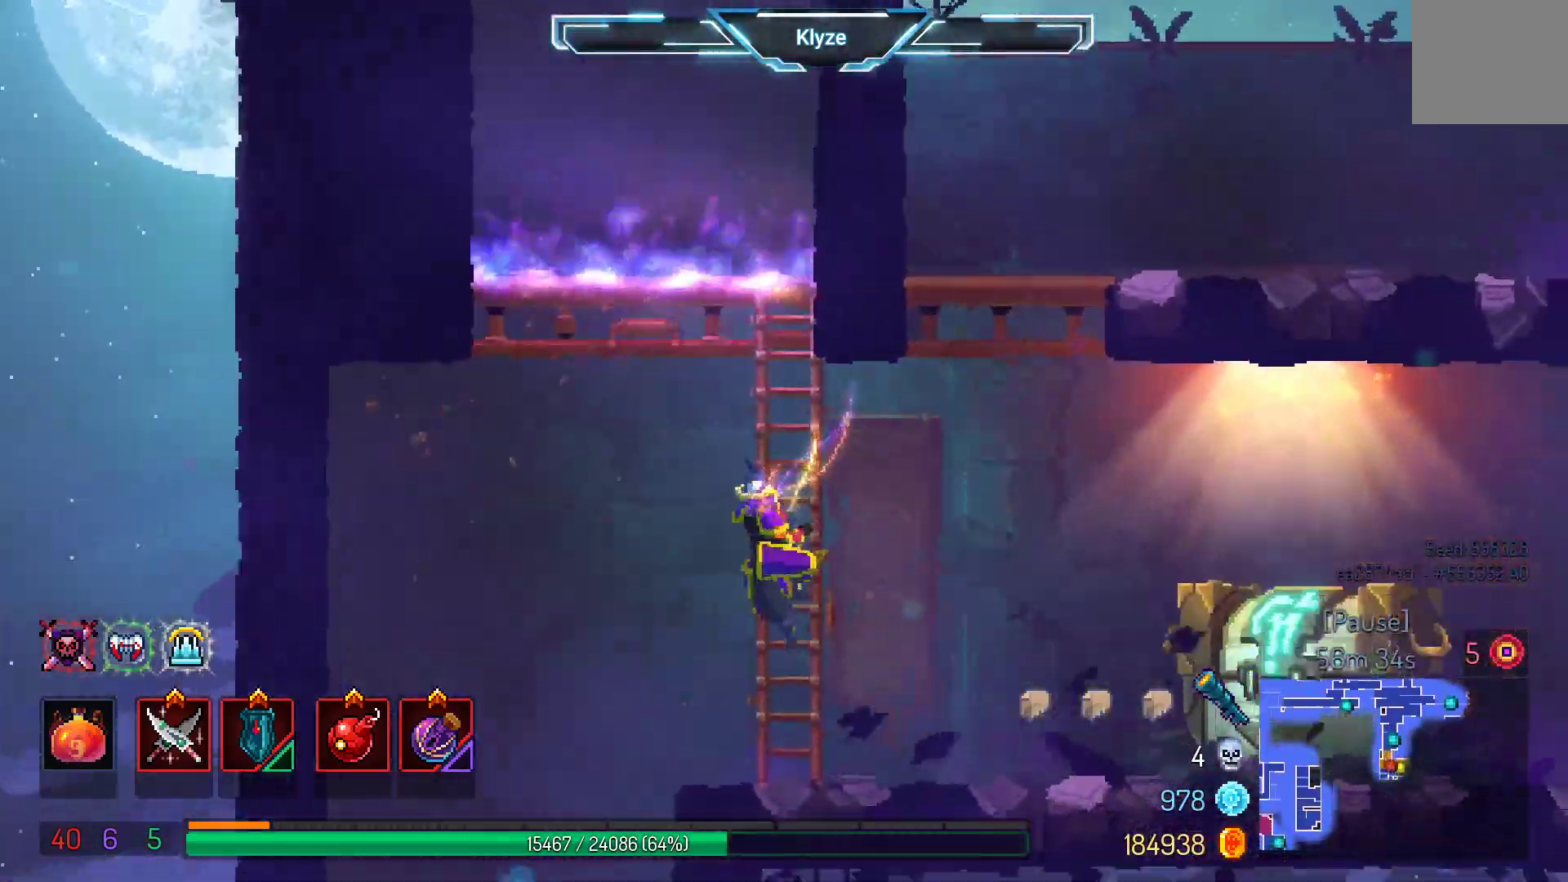
{"buttons": ["DPAD_RIGHT"], "left_stick": "center", "right_stick": "center", "events": [[117, "B", "down"], [267, "B", "up"]]}
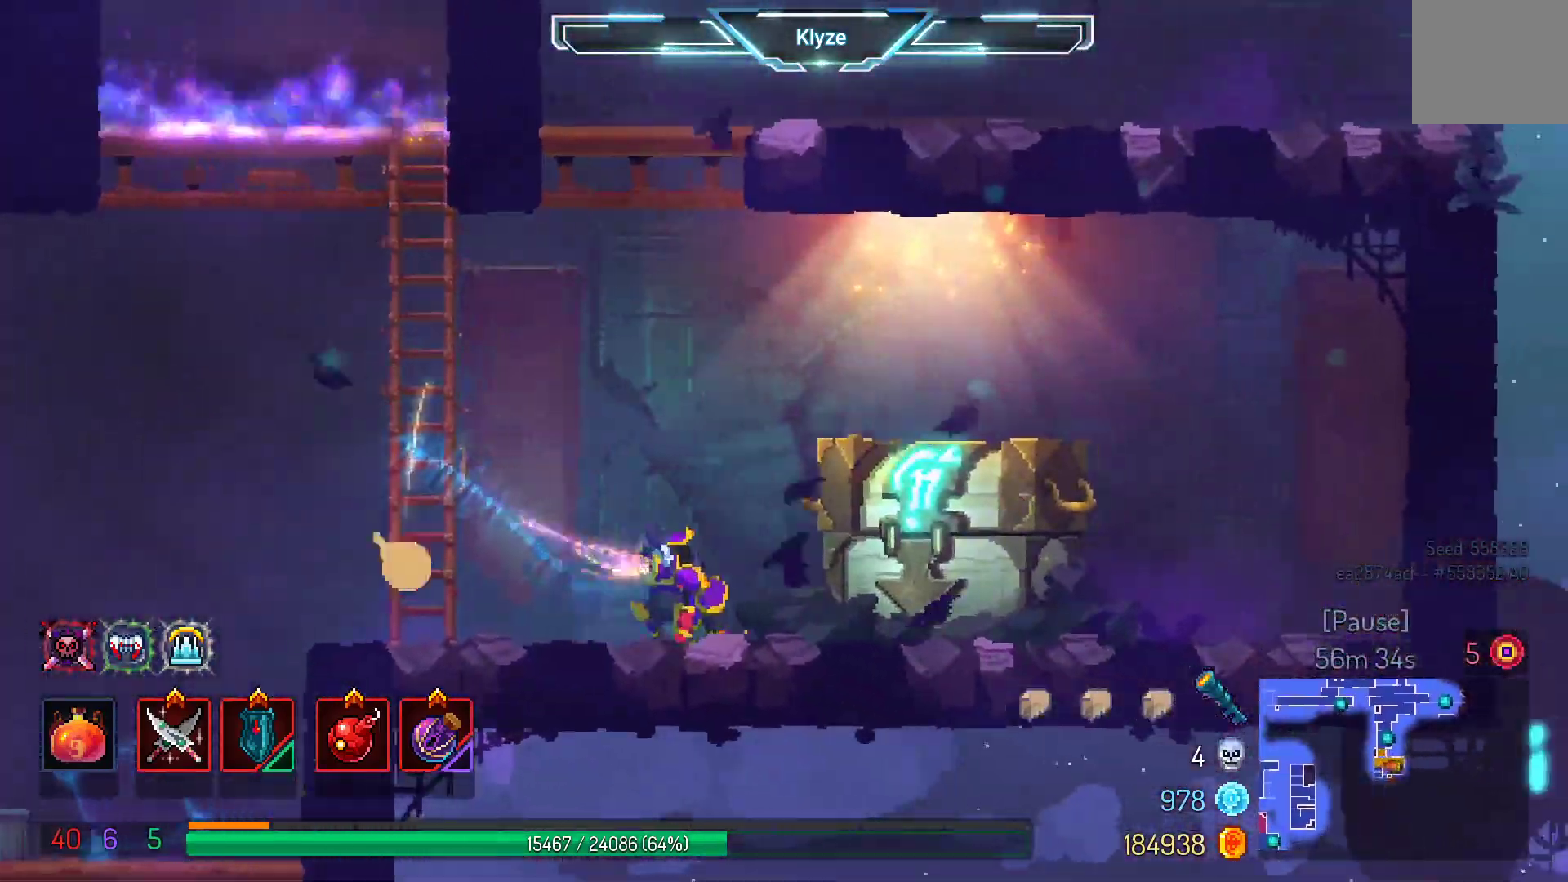
{"buttons": [], "left_stick": "center", "right_stick": "center"}
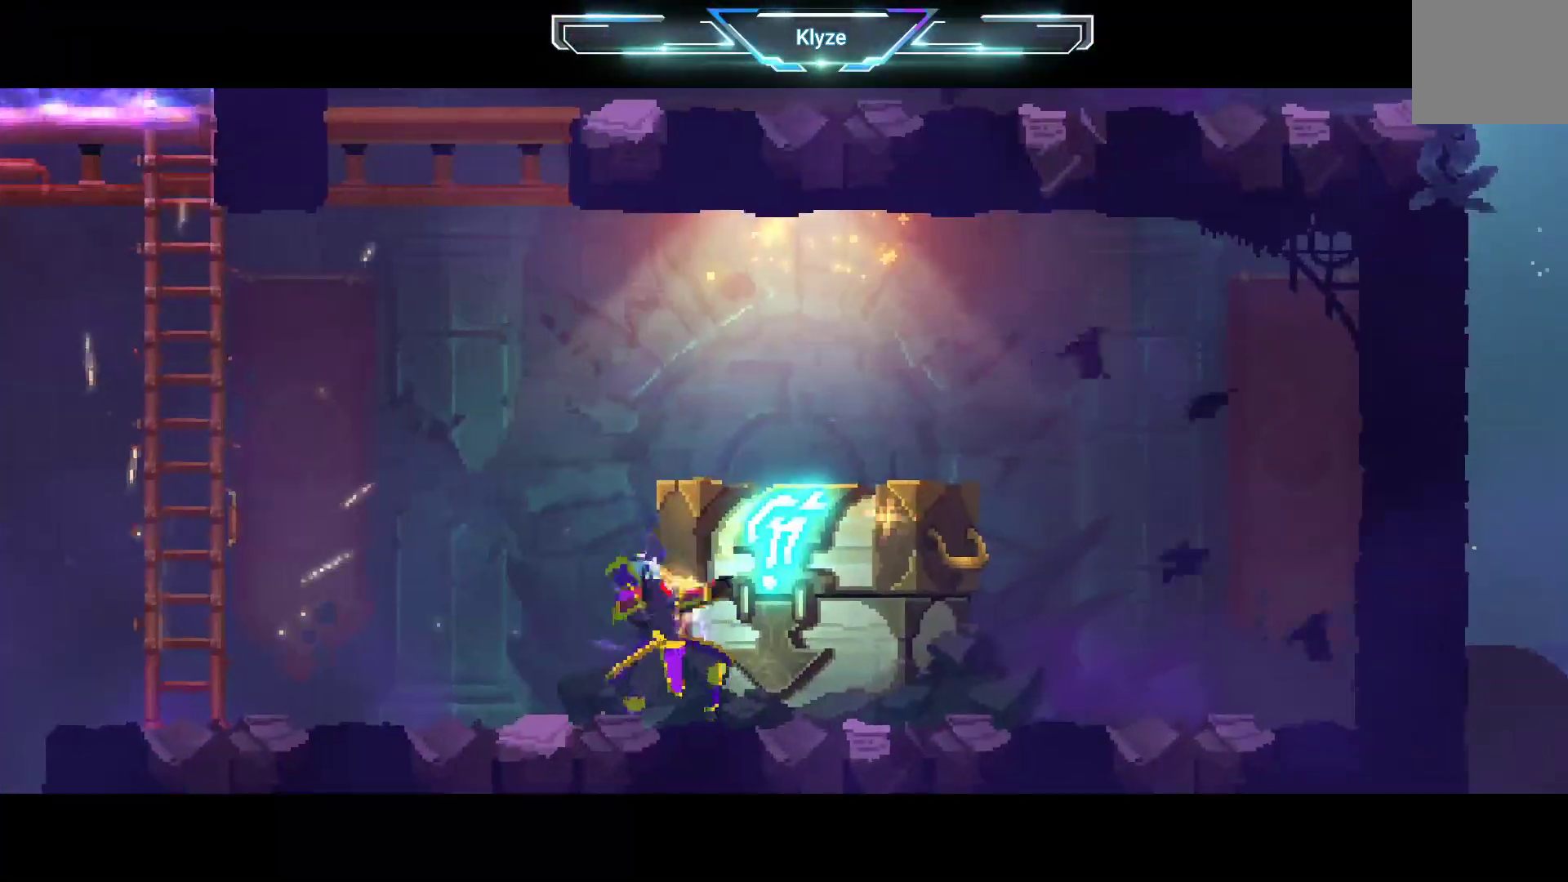
{"buttons": [], "left_stick": "center", "right_stick": "center", "events": [[67, "R1", "down"], [183, "R1", "up"]]}
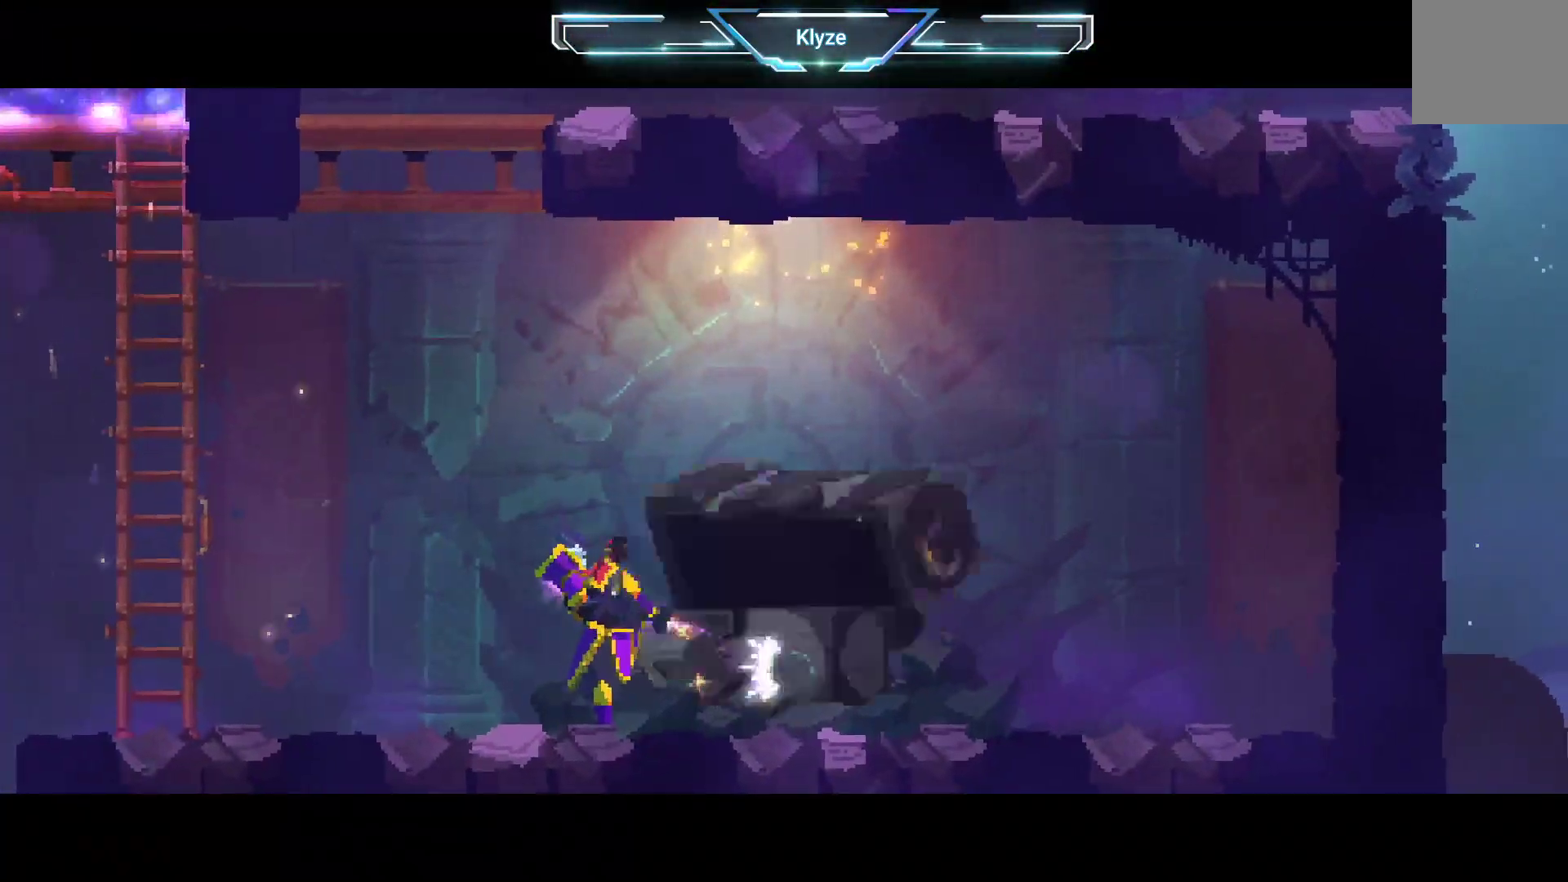
{"buttons": [], "left_stick": "center", "right_stick": "center", "events": []}
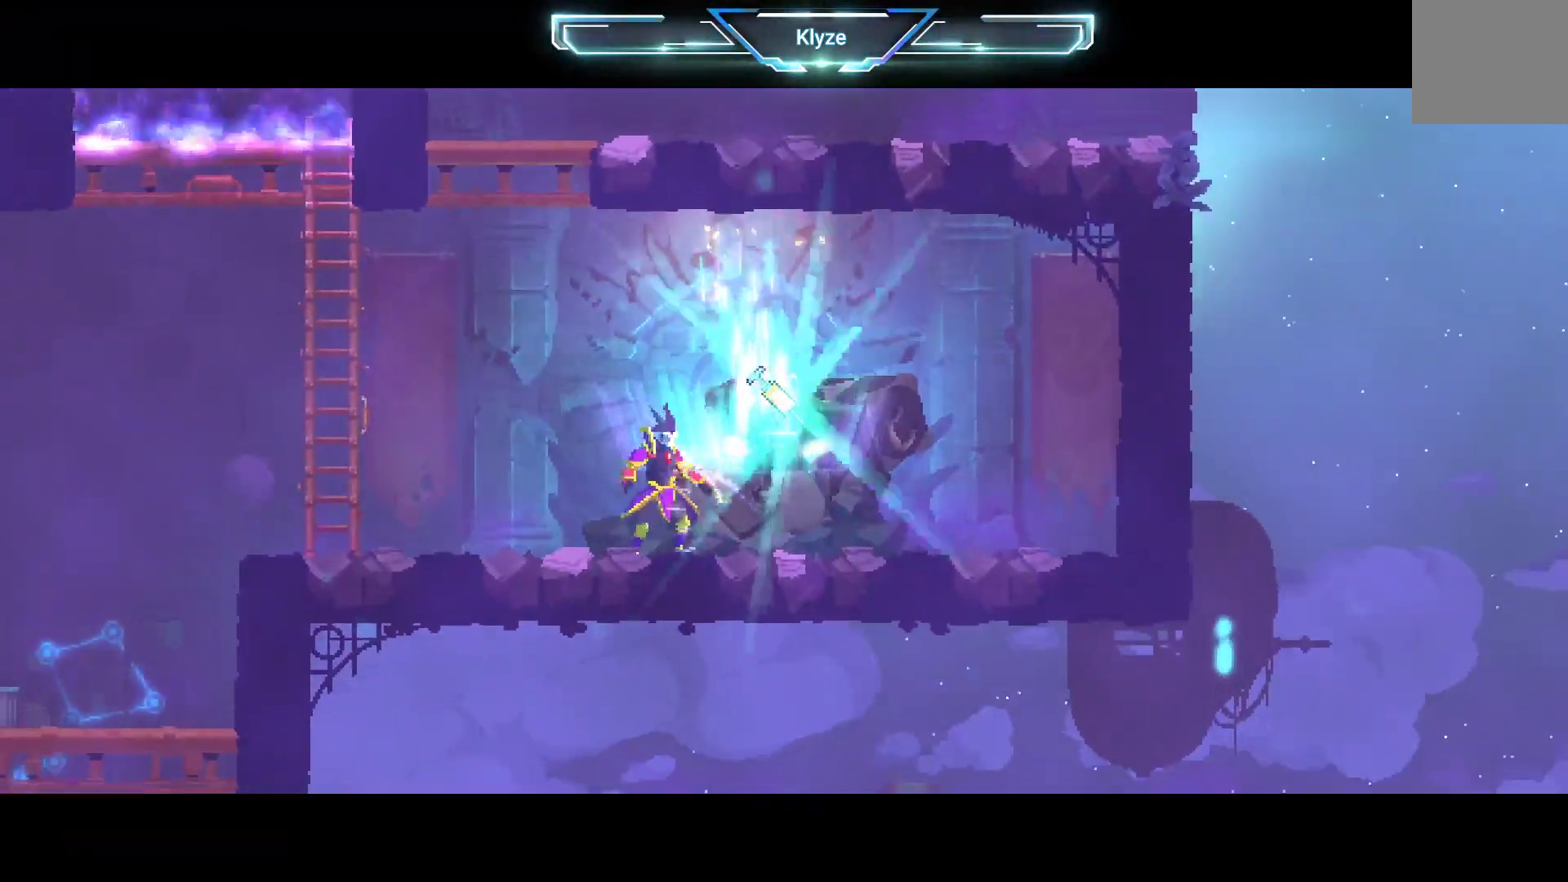
{"buttons": [], "left_stick": "center", "right_stick": "center", "events": []}
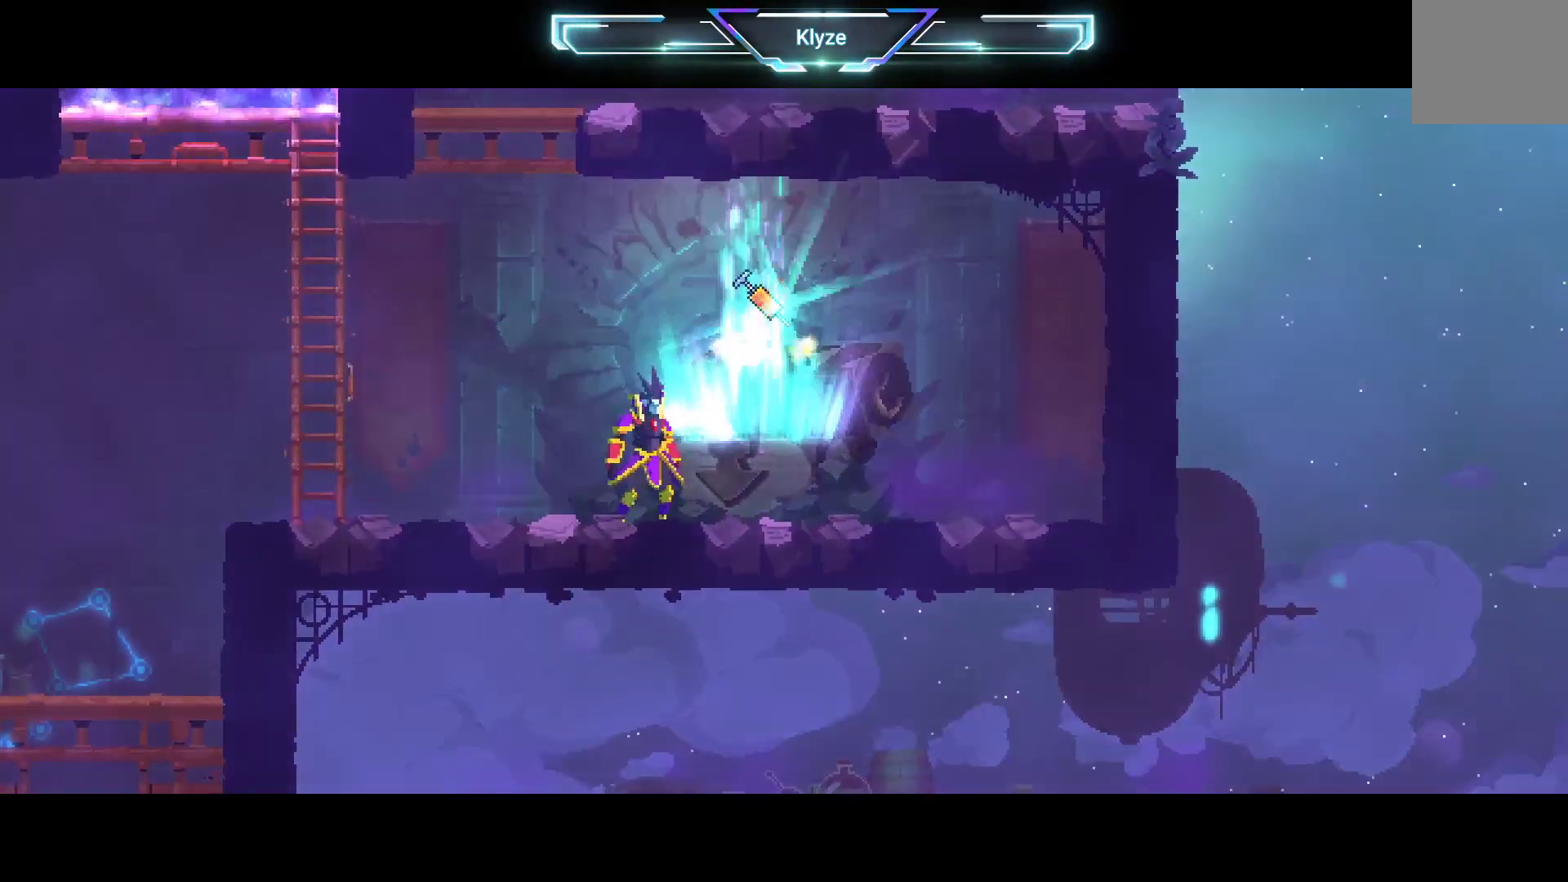
{"buttons": [], "left_stick": "center", "right_stick": "center", "events": [[133, "DPAD_RIGHT", "down"], [233, "DPAD_RIGHT", "up"]]}
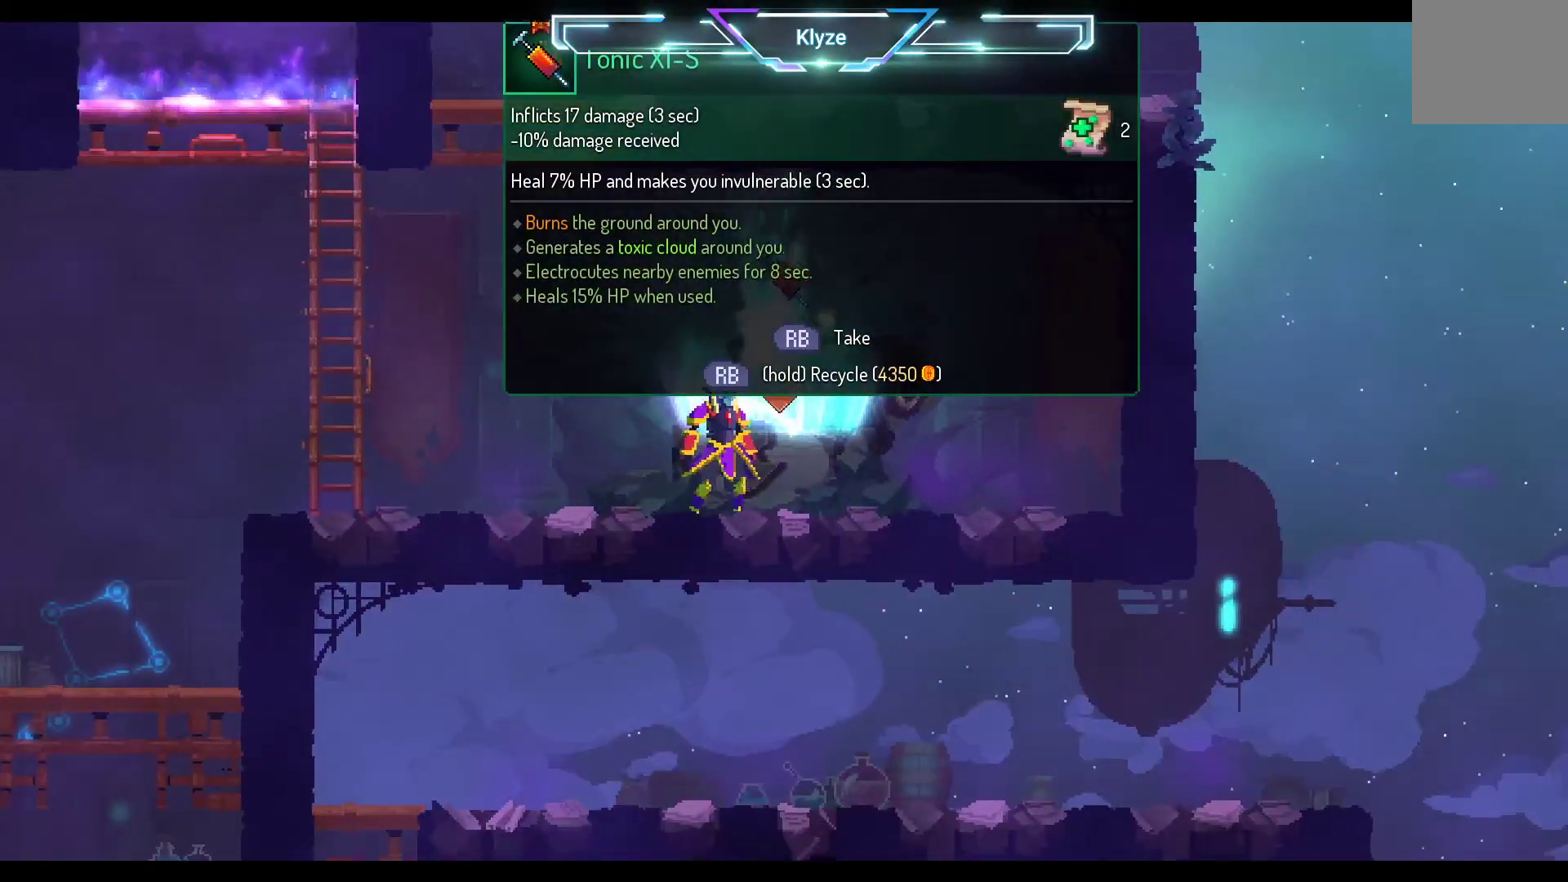
{"buttons": [], "left_stick": "center", "right_stick": "center", "events": [[217, "R1", "down"], [317, "R1", "up"]]}
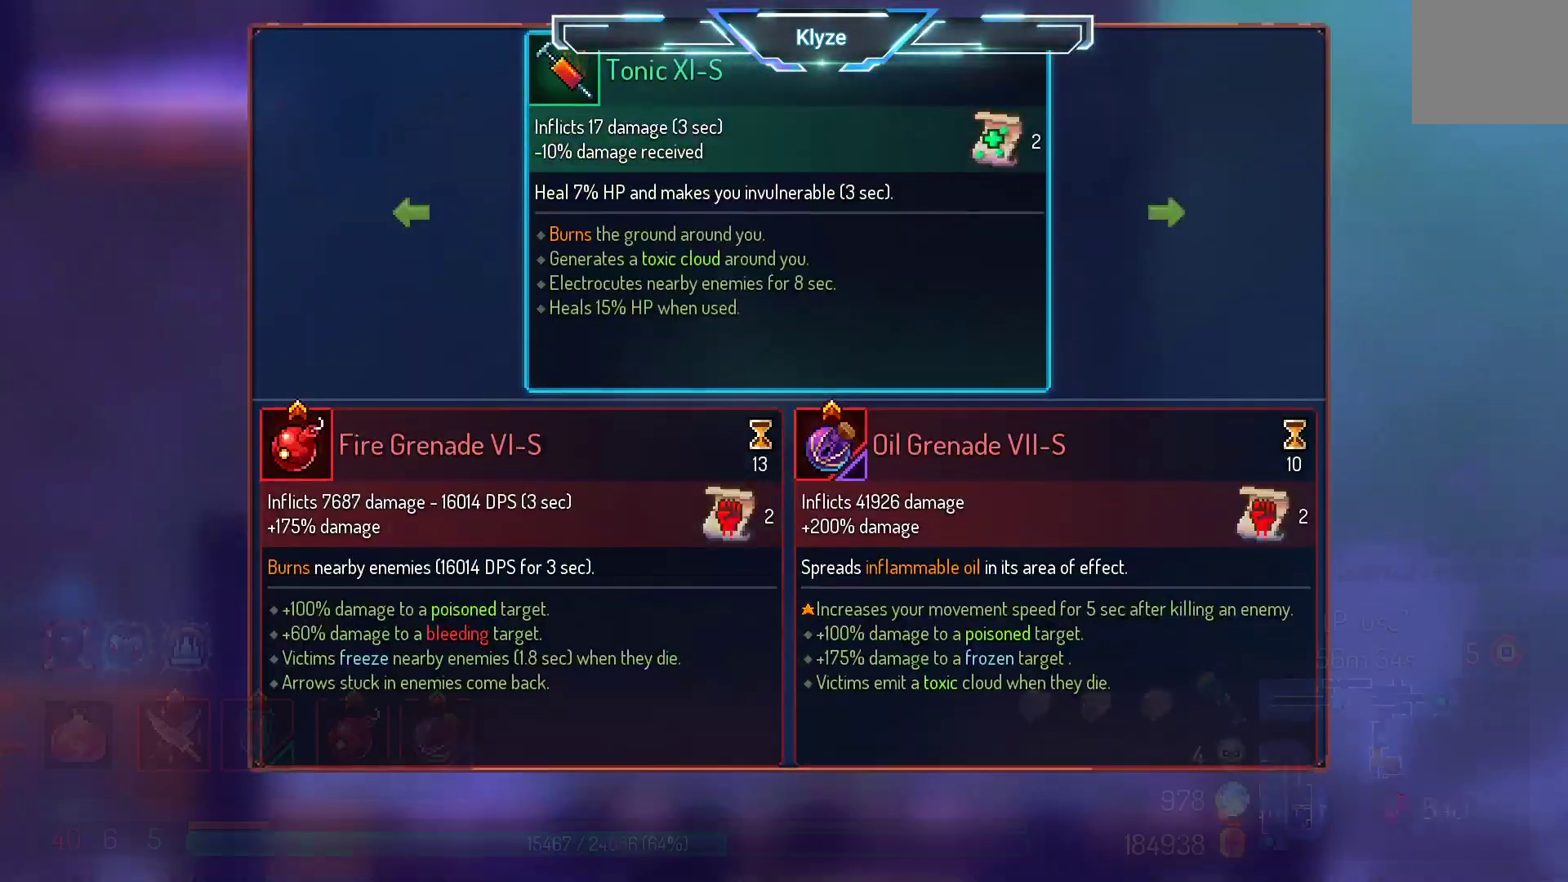
{"buttons": [], "left_stick": "center", "right_stick": "center", "events": [[267, "DPAD_RIGHT", "down"], [417, "DPAD_RIGHT", "up"]]}
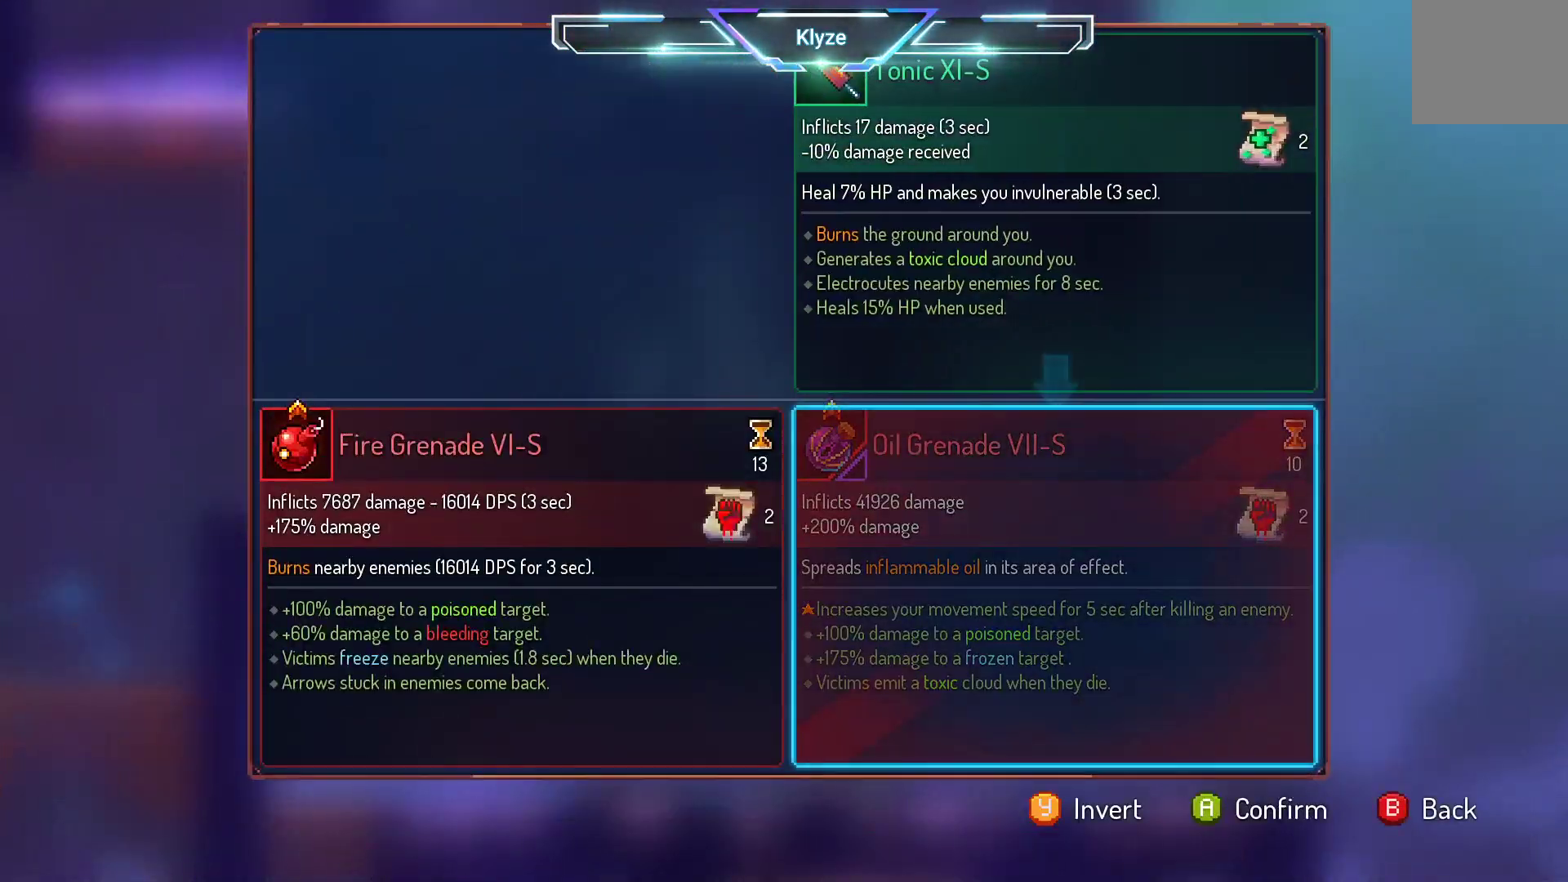
{"buttons": [], "left_stick": "center", "right_stick": "center", "events": [[117, "A", "down"], [200, "A", "up"]]}
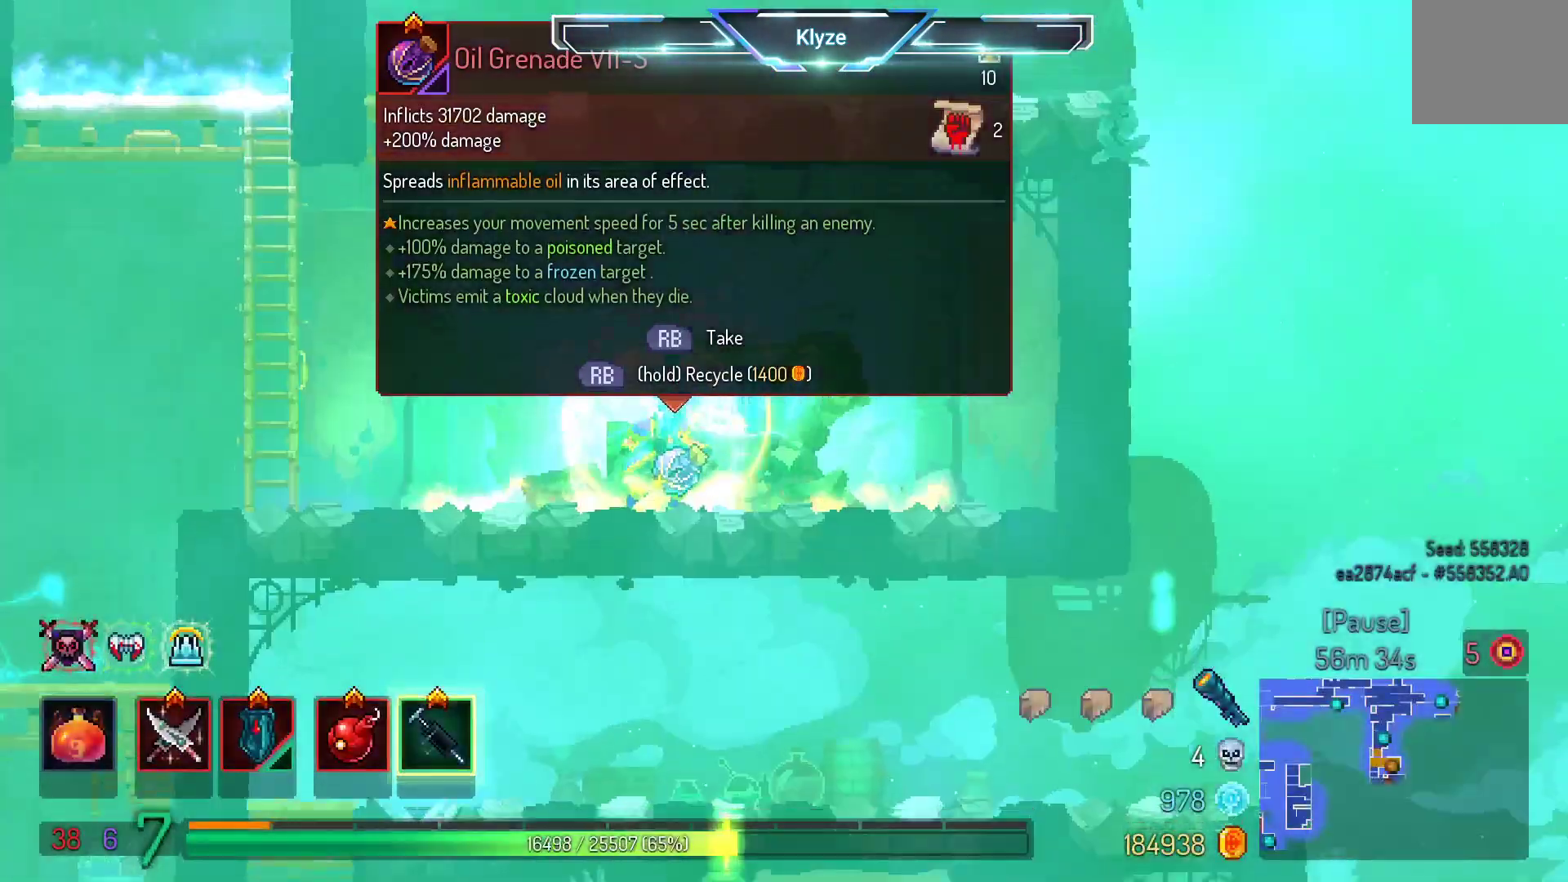
{"buttons": ["R1"], "left_stick": "center", "right_stick": "center", "events": [[433, "R1", "down"]]}
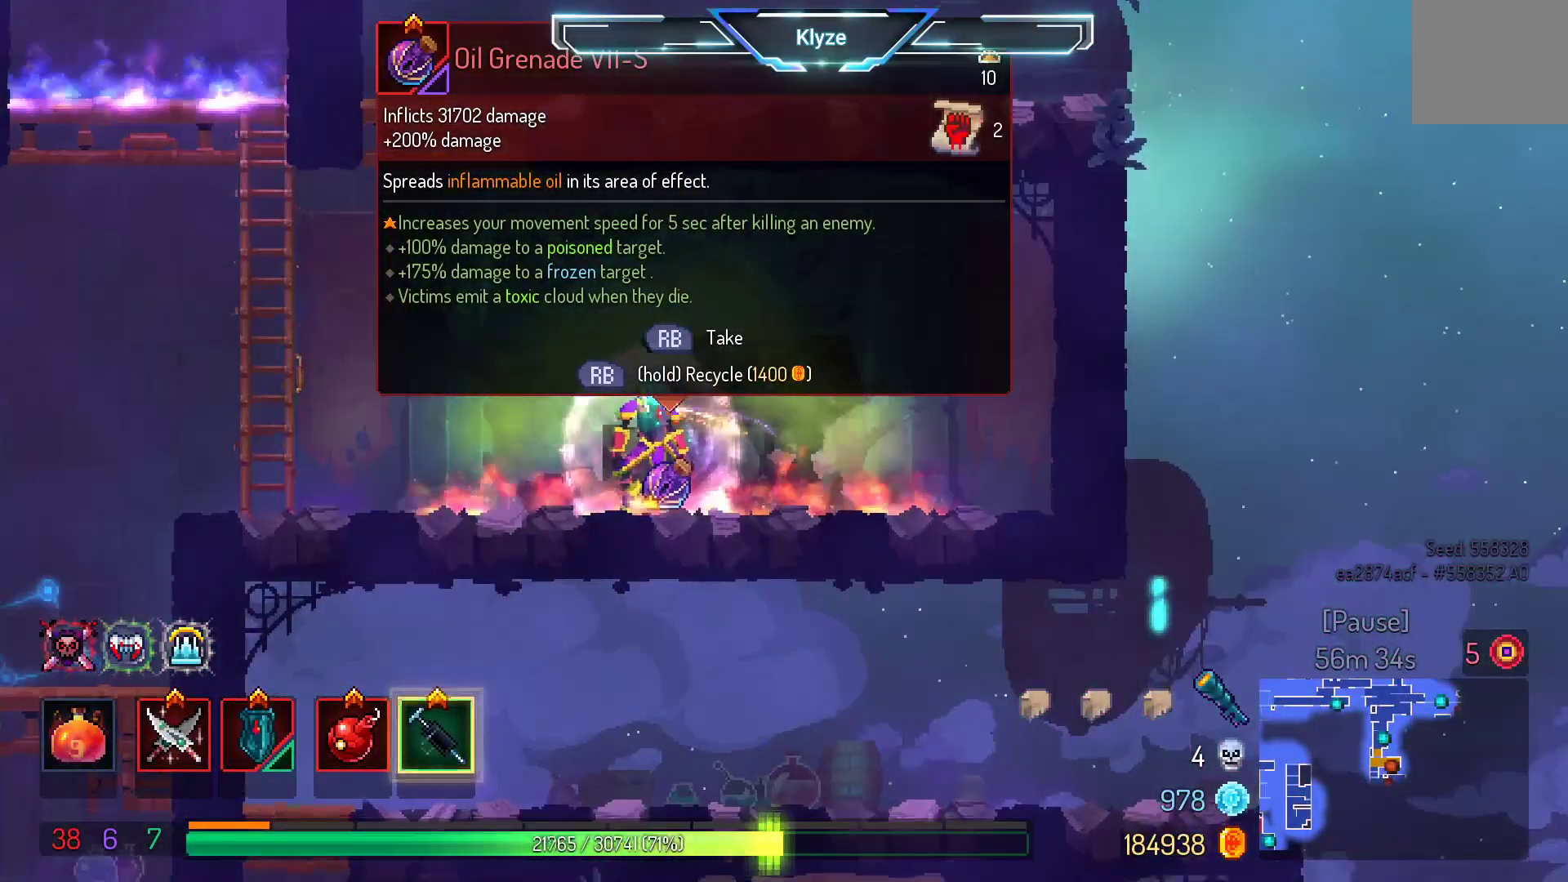
{"buttons": ["DPAD_RIGHT"], "left_stick": "center", "right_stick": "center", "events": [[50, "R1", "up"], [433, "DPAD_RIGHT", "down"]]}
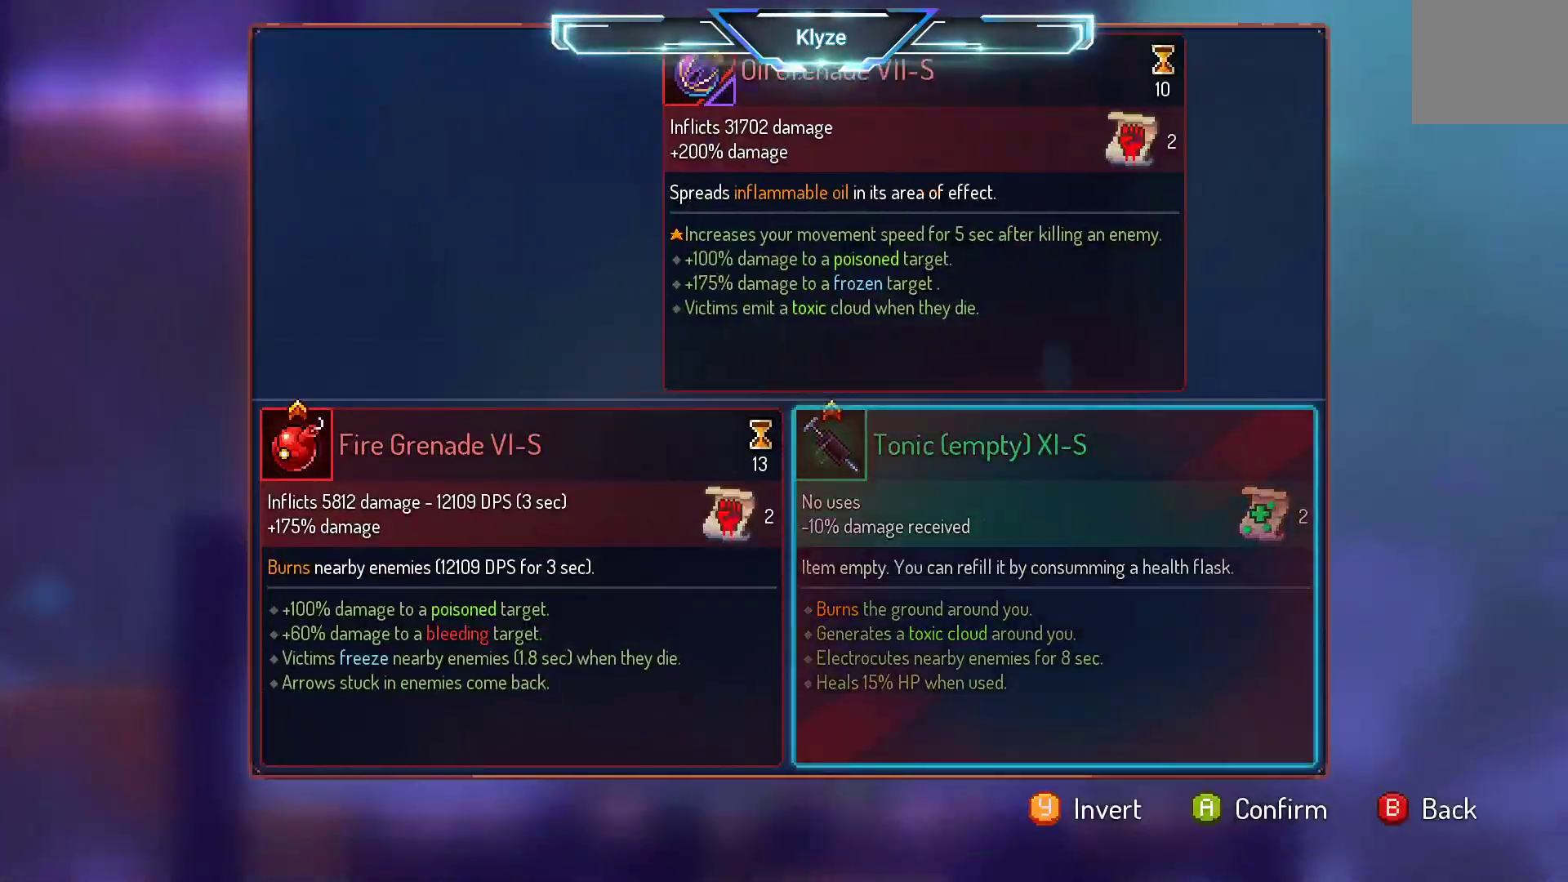
{"buttons": ["R1"], "left_stick": "center", "right_stick": "center", "events": [[33, "DPAD_RIGHT", "up"], [317, "A", "down"], [417, "A", "up"], [500, "R1", "down"]]}
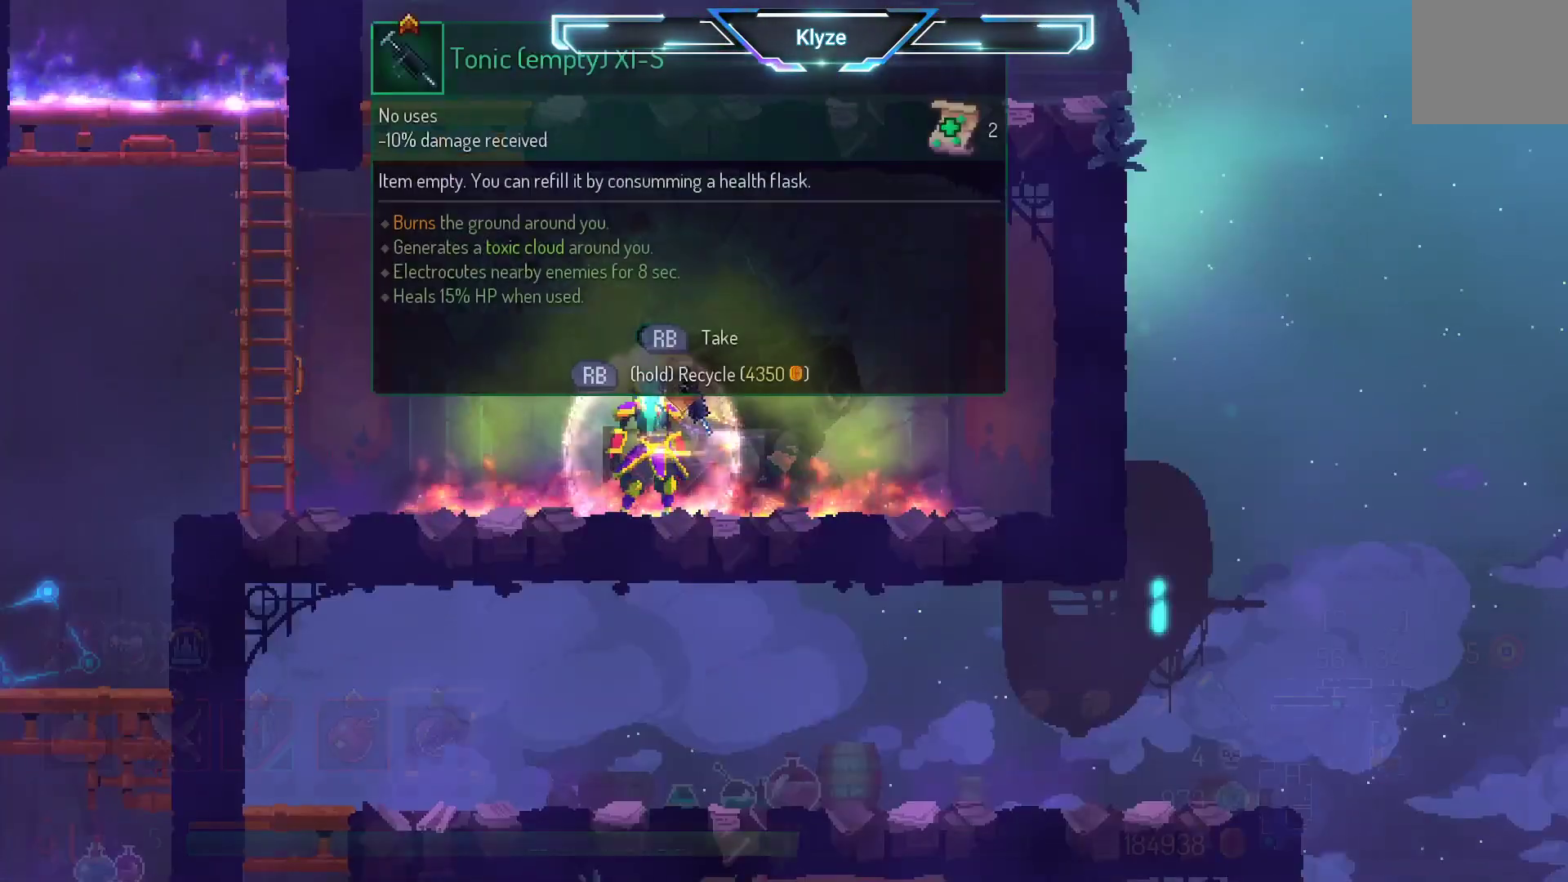
{"buttons": ["R1"], "left_stick": "center", "right_stick": "center", "events": []}
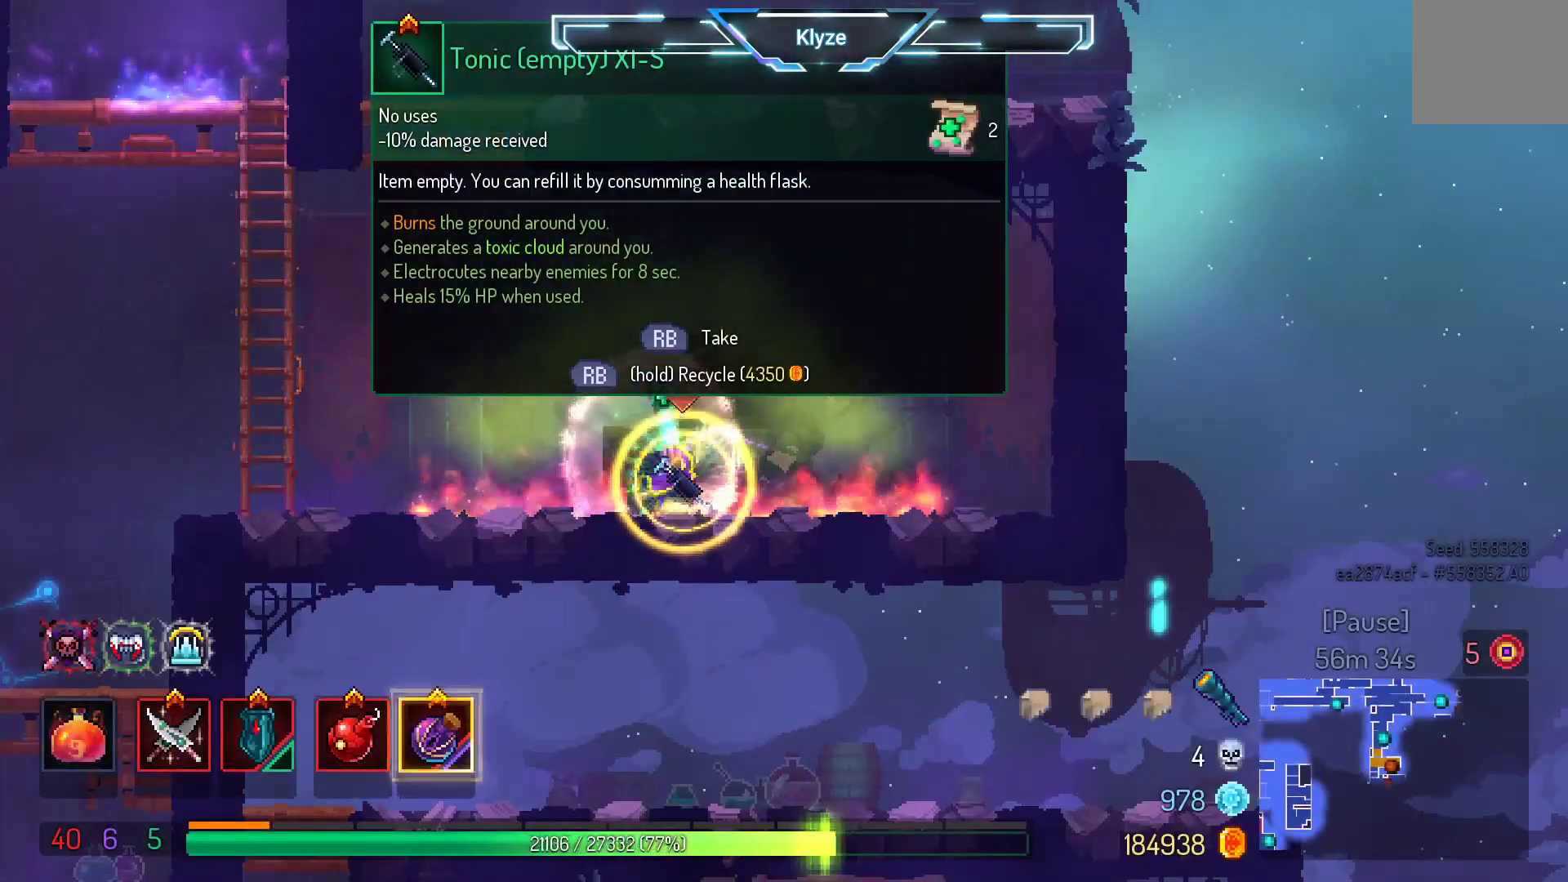
{"buttons": ["DPAD_LEFT"], "left_stick": "center", "right_stick": "center", "events": [[250, "DPAD_LEFT", "down"], [300, "B", "down"], [333, "R1", "up"], [500, "B", "up"]]}
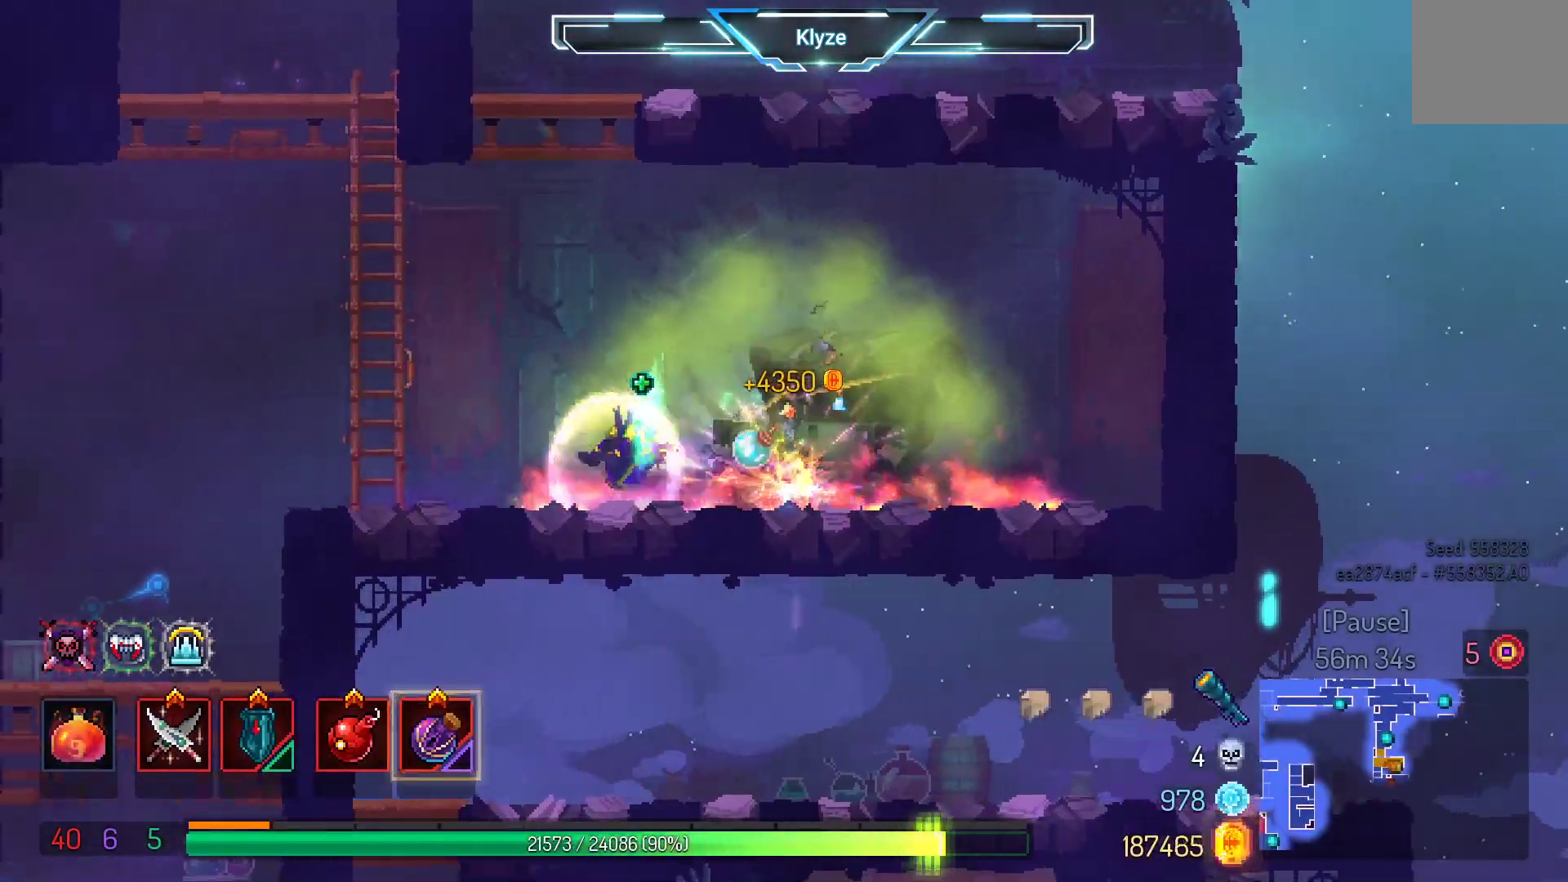
{"buttons": ["DPAD_LEFT"], "left_stick": "center", "right_stick": "center", "events": []}
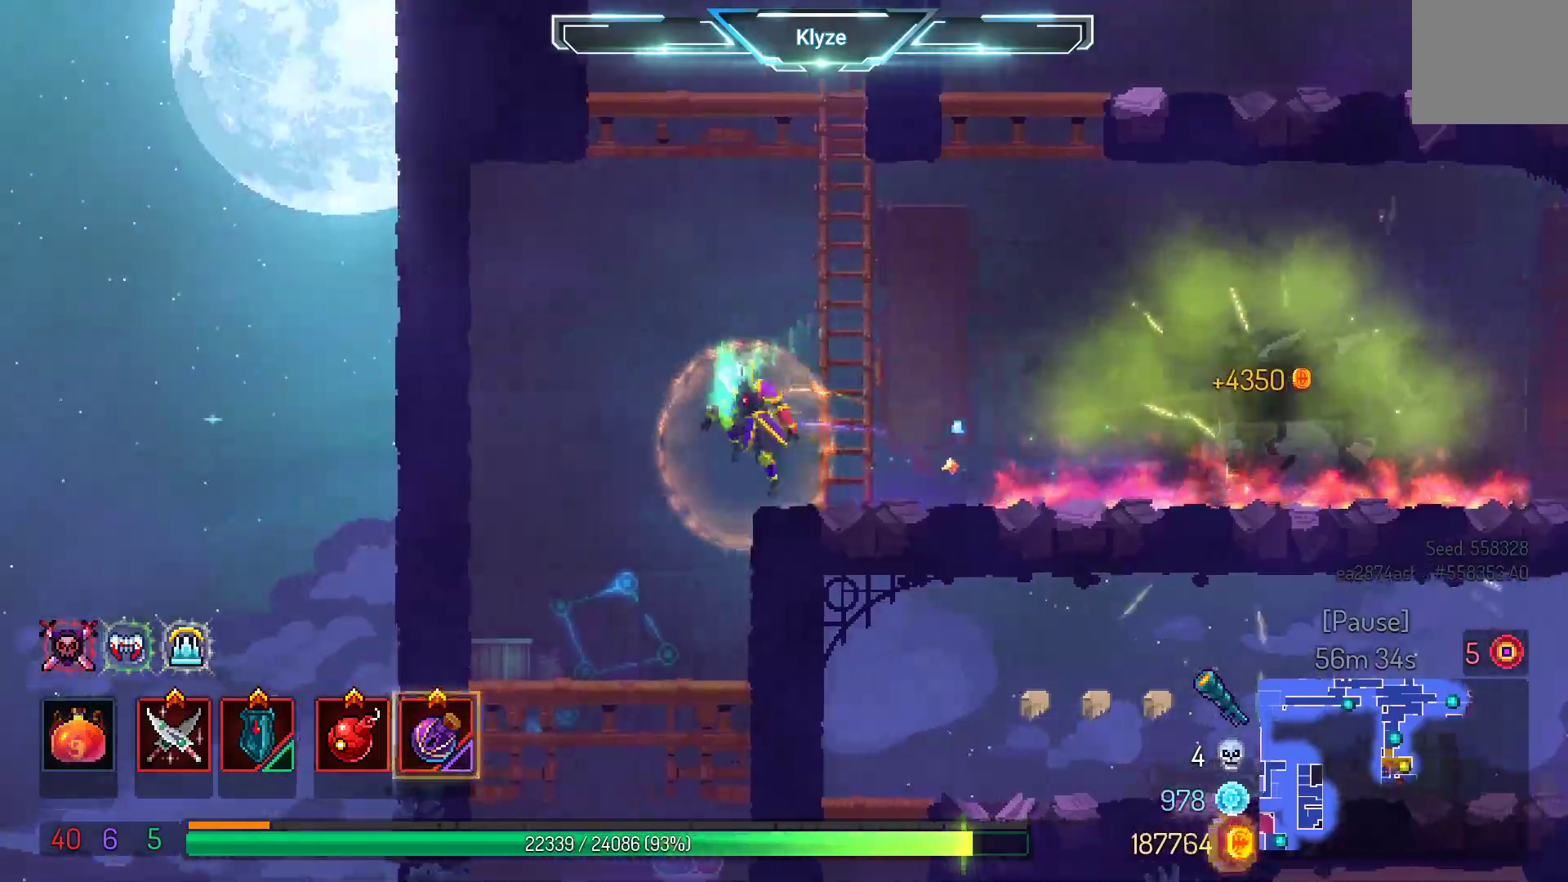
{"buttons": ["DPAD_DOWN"], "left_stick": "center", "right_stick": "center", "events": [[17, "DPAD_DOWN", "down"], [83, "DPAD_LEFT", "up"], [117, "A", "down"], [317, "A", "up"]]}
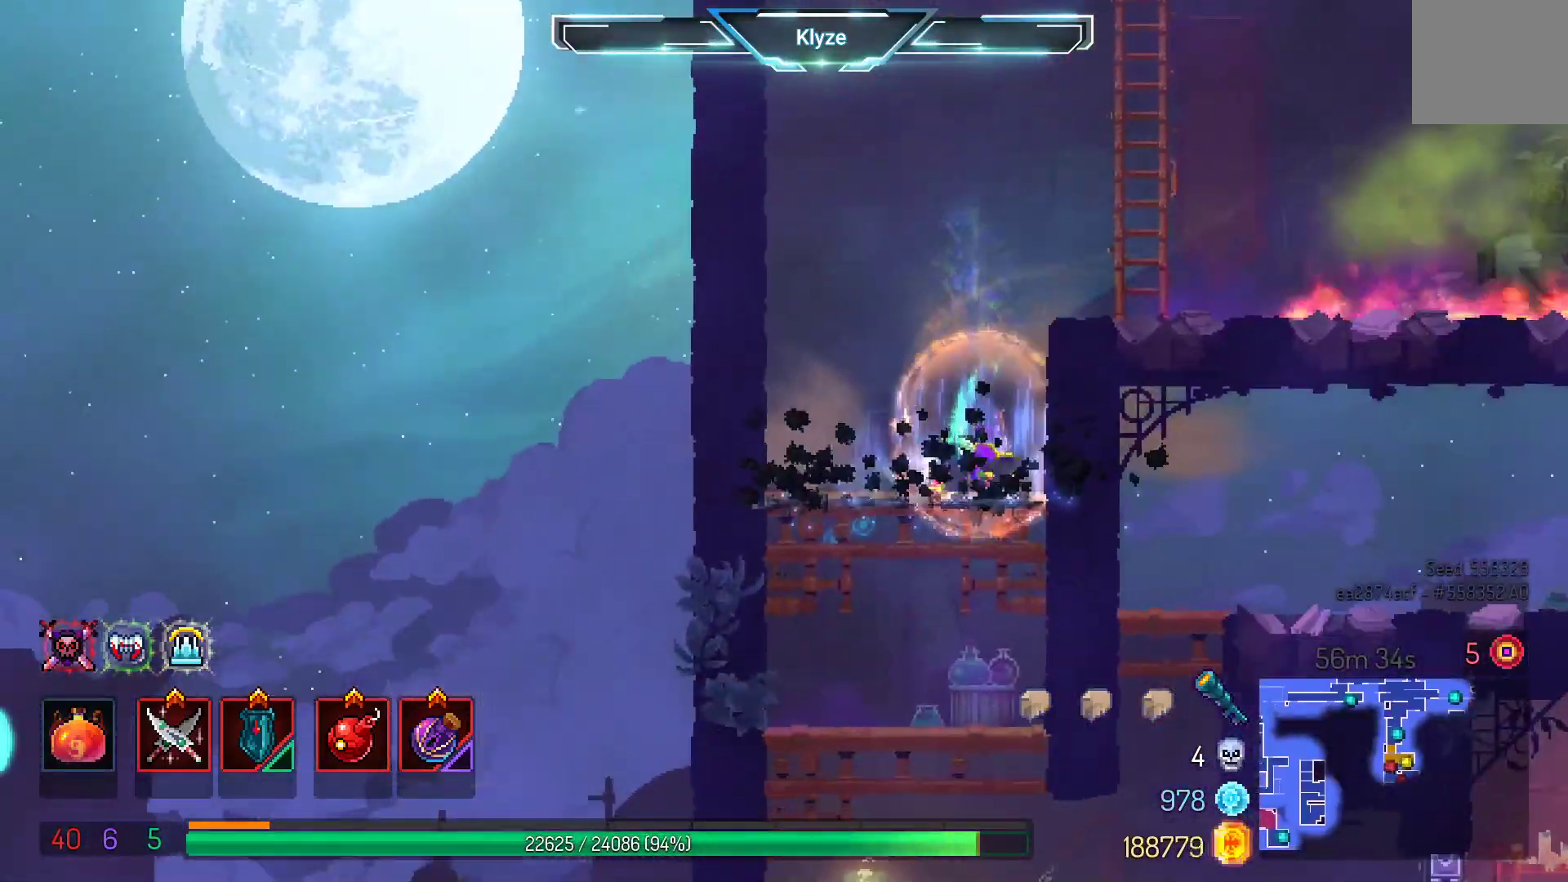
{"buttons": ["A", "DPAD_DOWN"], "left_stick": "center", "right_stick": "center", "events": [[167, "A", "down"], [300, "A", "up"], [350, "A", "down"]]}